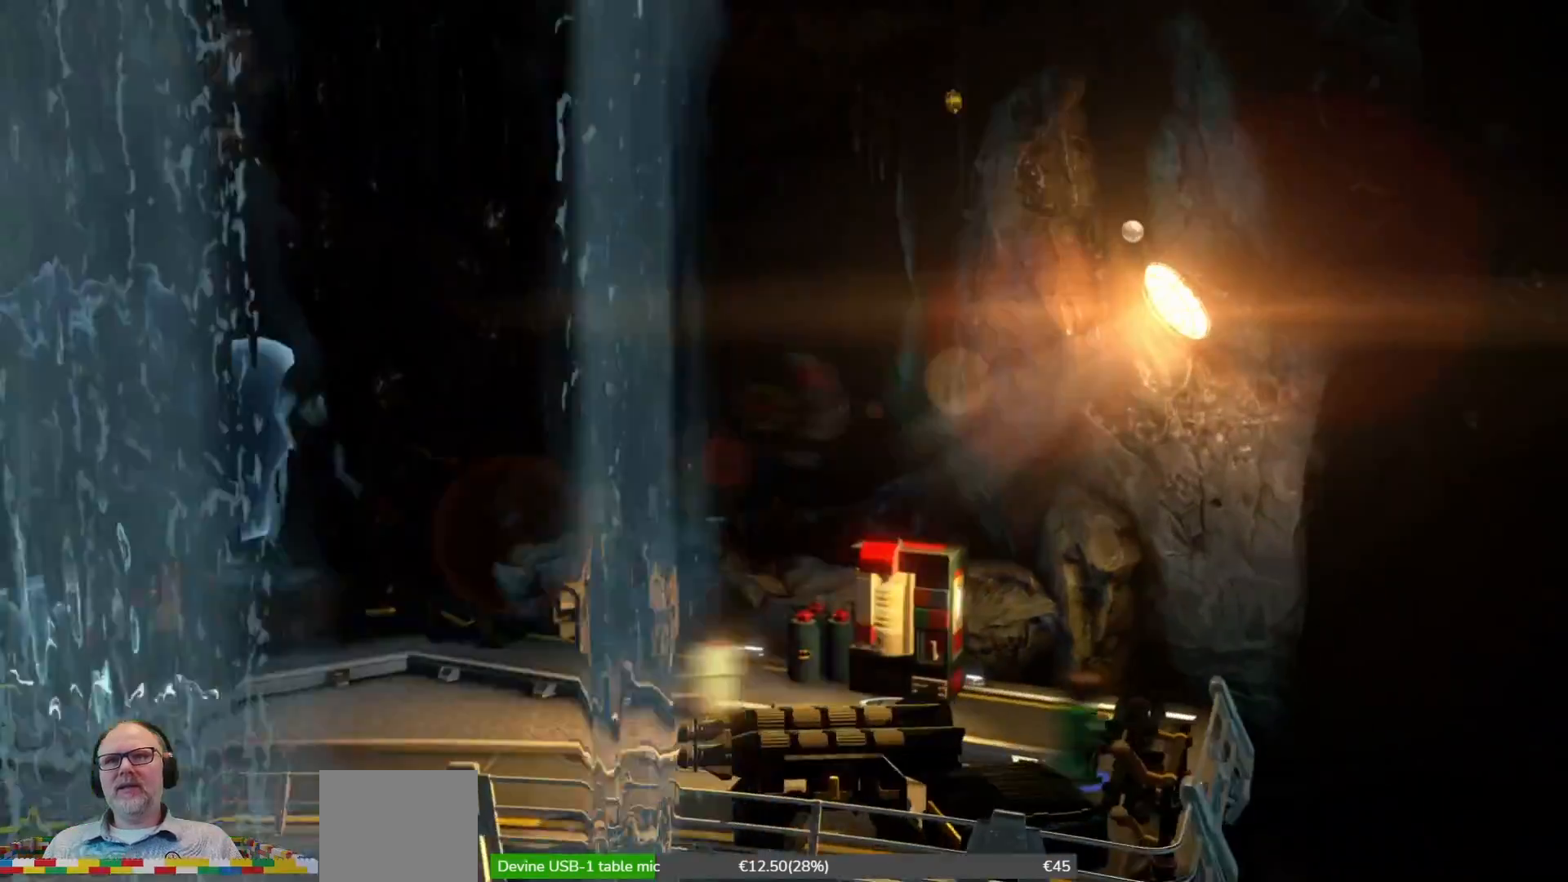
Gameplay with a controller (Xbox layout); each line is a JSON object with the inputs held at the frame after it. "events" lists button and stick changes between this image and that frame as [ms after this image, input, new state], when the widget could be followed in between. Not read: L3 R1 R3.
{"buttons": [], "left_stick": "left", "right_stick": "center", "events": [[267, "left_stick", "left"]]}
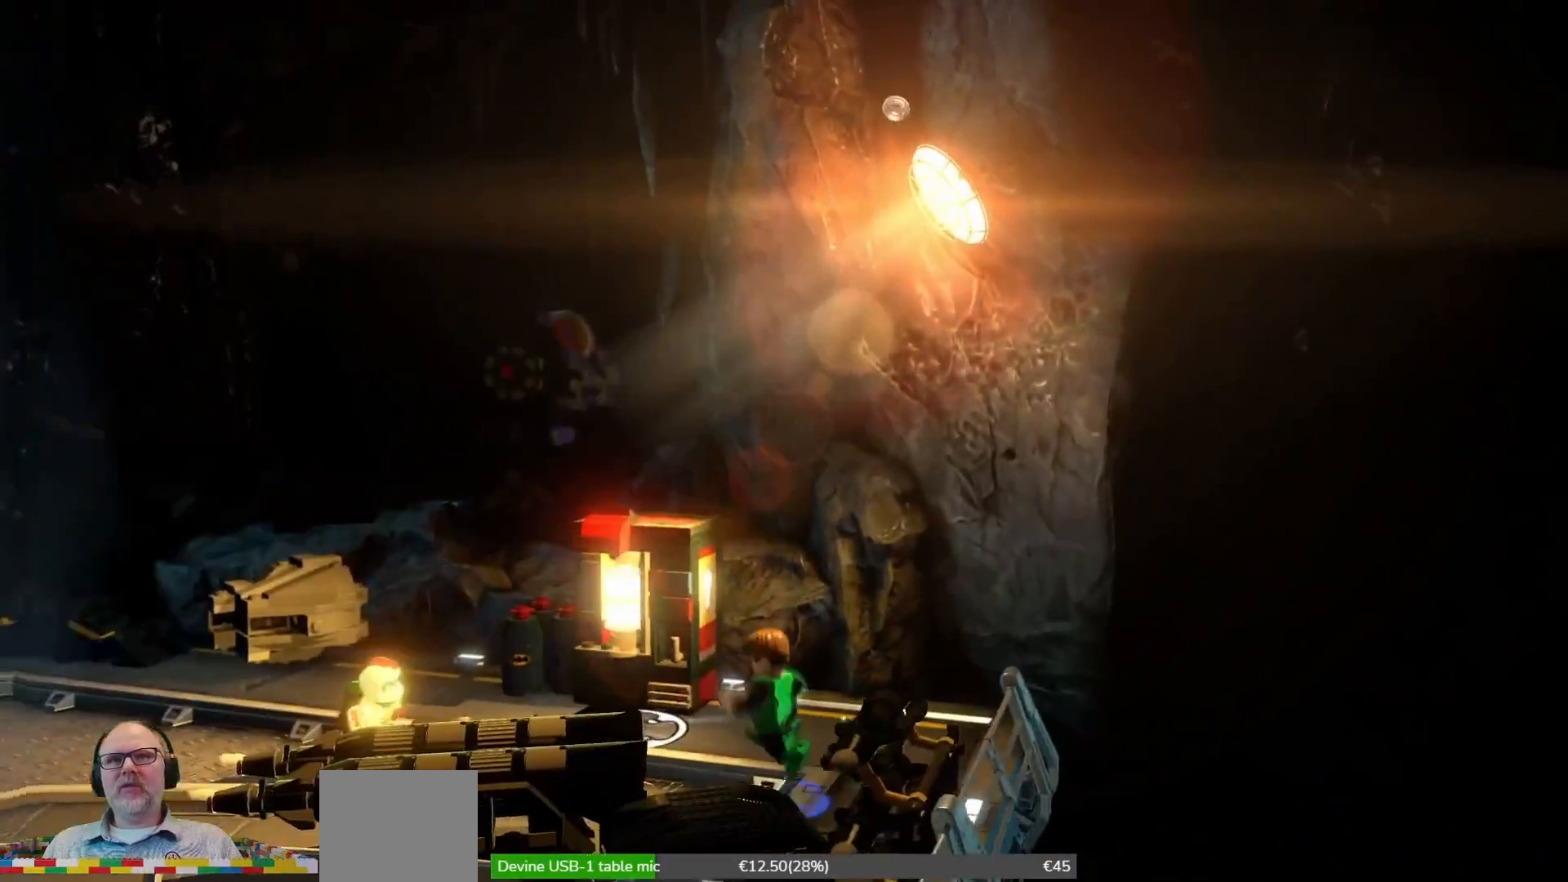
{"buttons": [], "left_stick": "left", "right_stick": "center"}
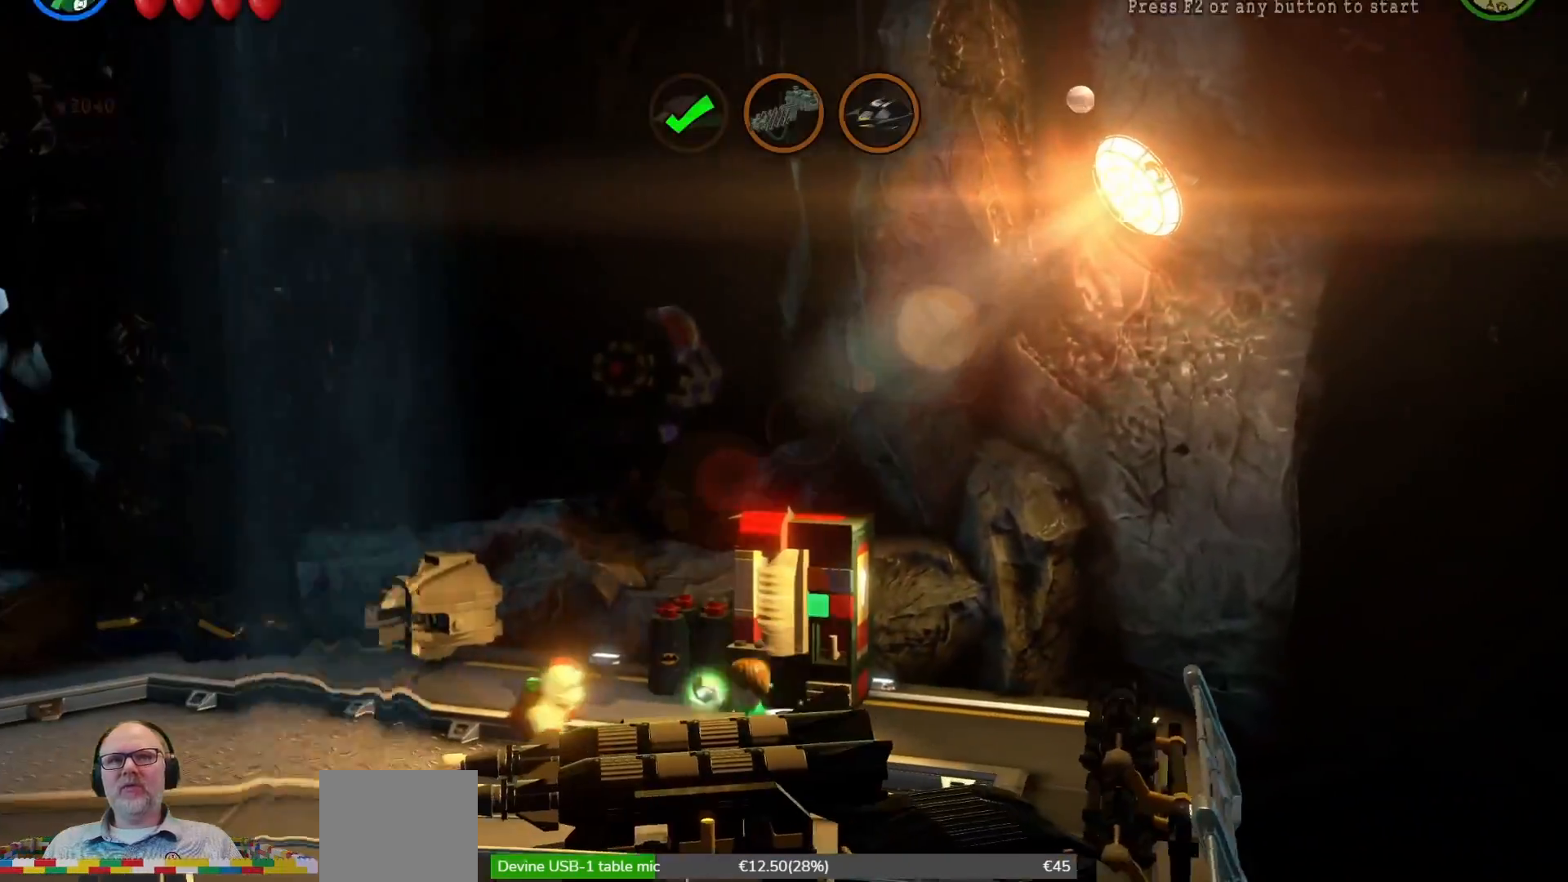
{"buttons": [], "left_stick": "down-left", "right_stick": "center", "events": [[67, "L1", "down"], [100, "R2", "down"], [100, "Y", "down"], [133, "L1", "up"], [133, "Y", "up"], [167, "R2", "up"], [267, "left_stick", "down-left"]]}
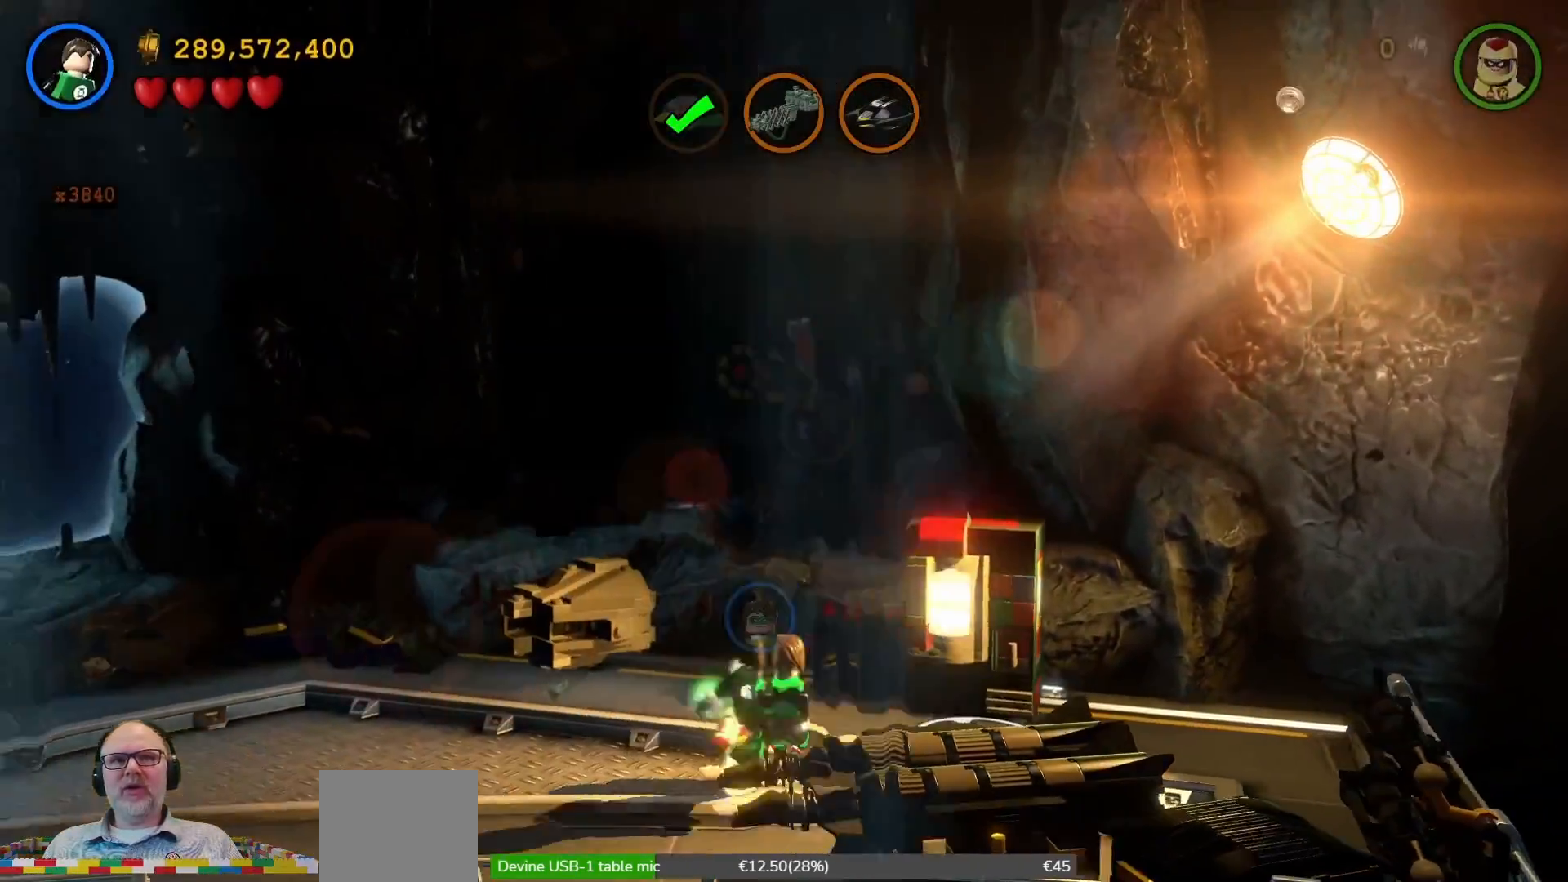
{"buttons": [], "left_stick": "left", "right_stick": "center", "events": [[400, "left_stick", "left"]]}
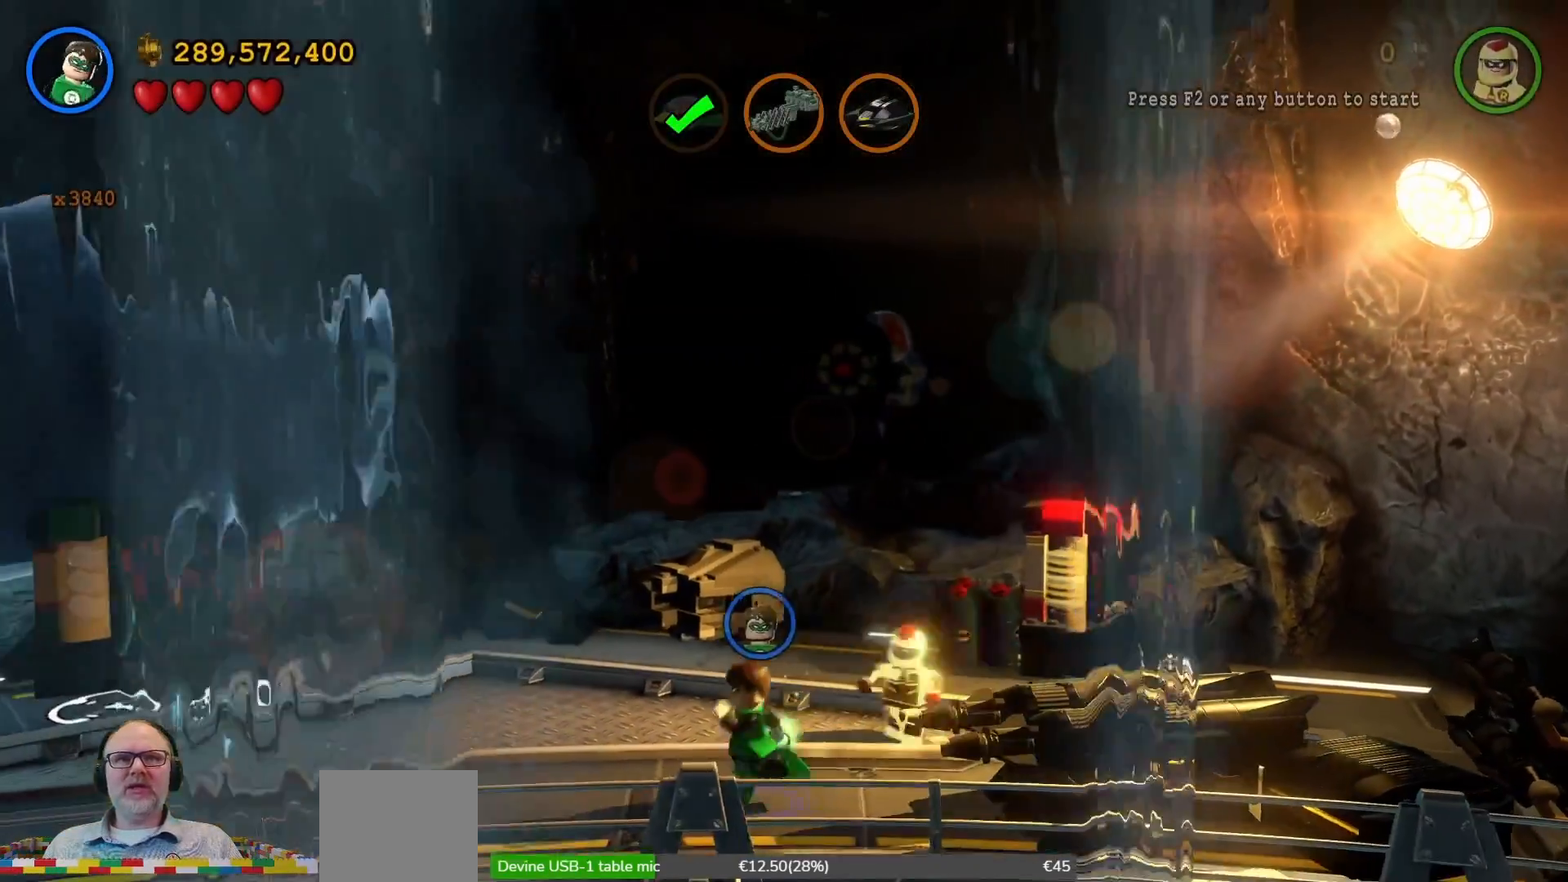
{"buttons": [], "left_stick": "left", "right_stick": "center", "events": []}
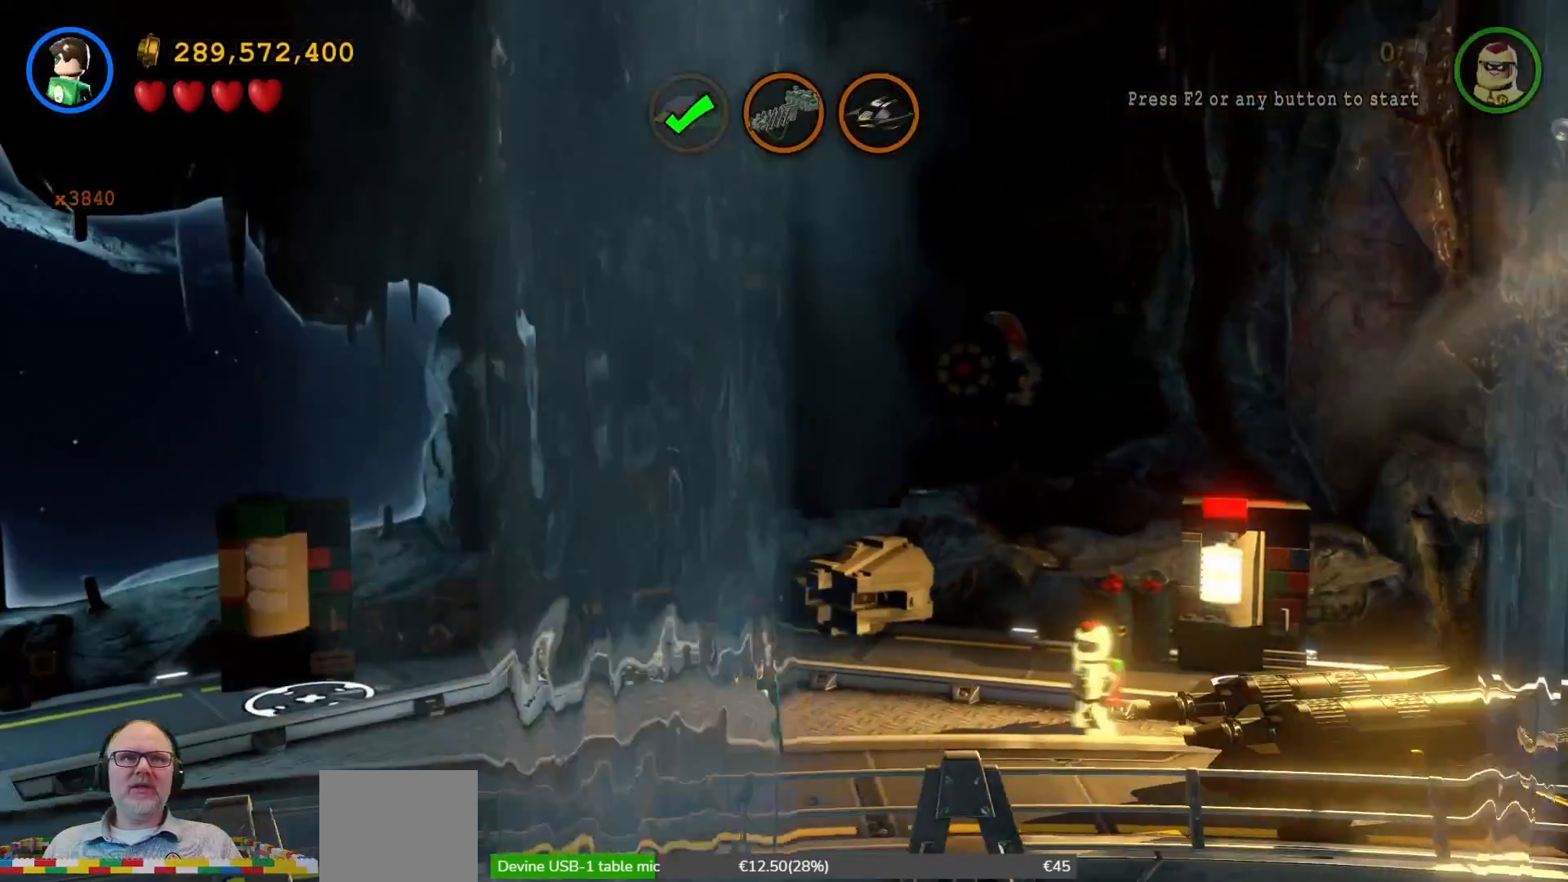
{"buttons": [], "left_stick": "left", "right_stick": "center", "events": []}
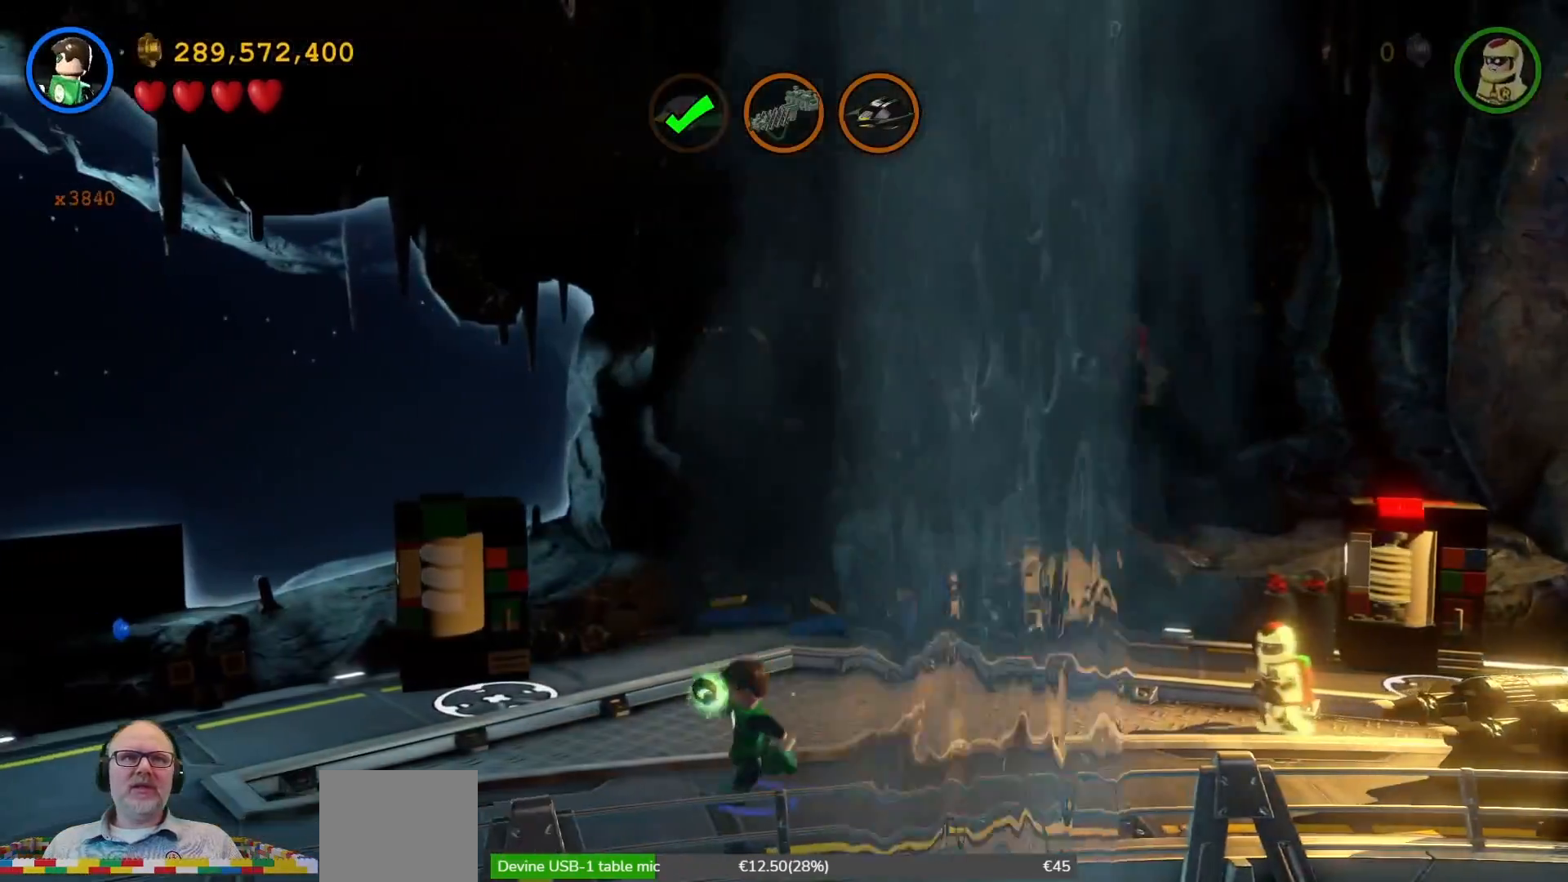
{"buttons": [], "left_stick": "left", "right_stick": "center", "events": []}
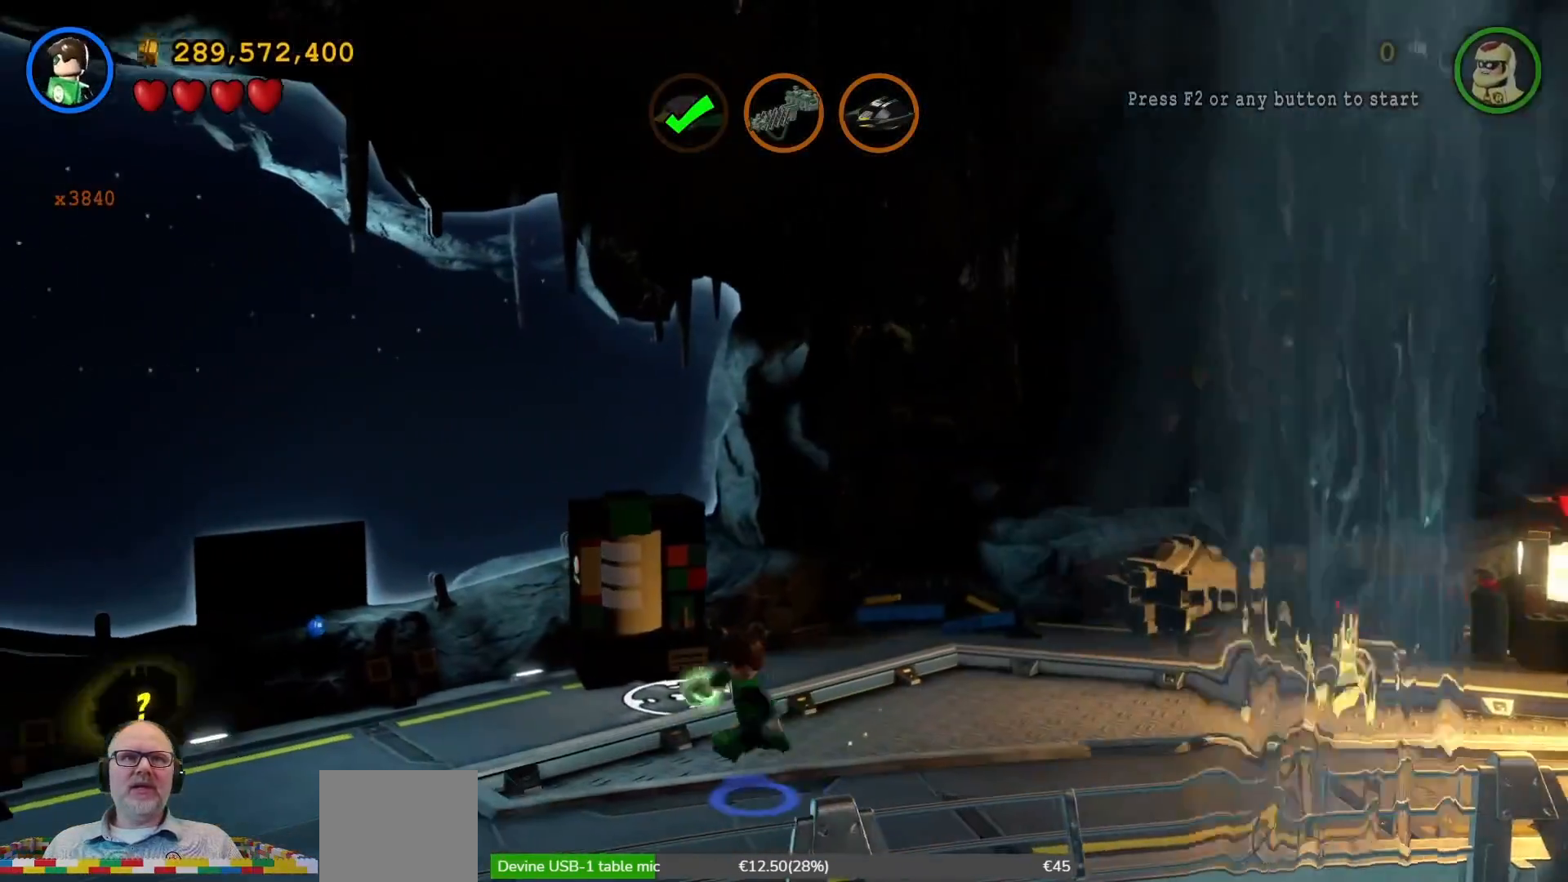
{"buttons": [], "left_stick": "left", "right_stick": "center", "events": []}
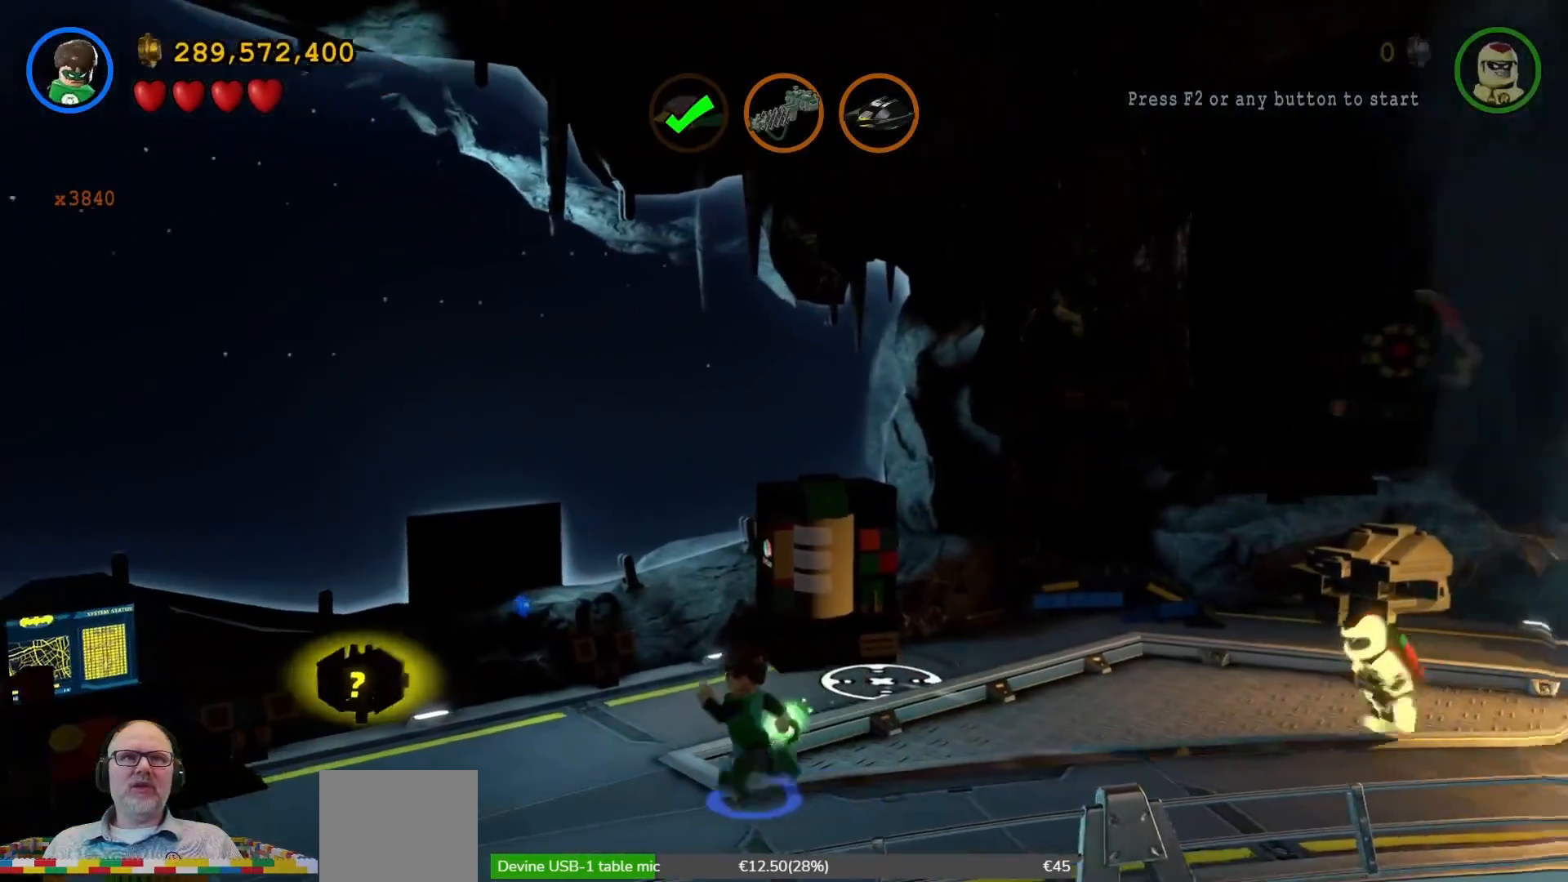
{"buttons": [], "left_stick": "down-left", "right_stick": "center", "events": [[233, "left_stick", "down-left"]]}
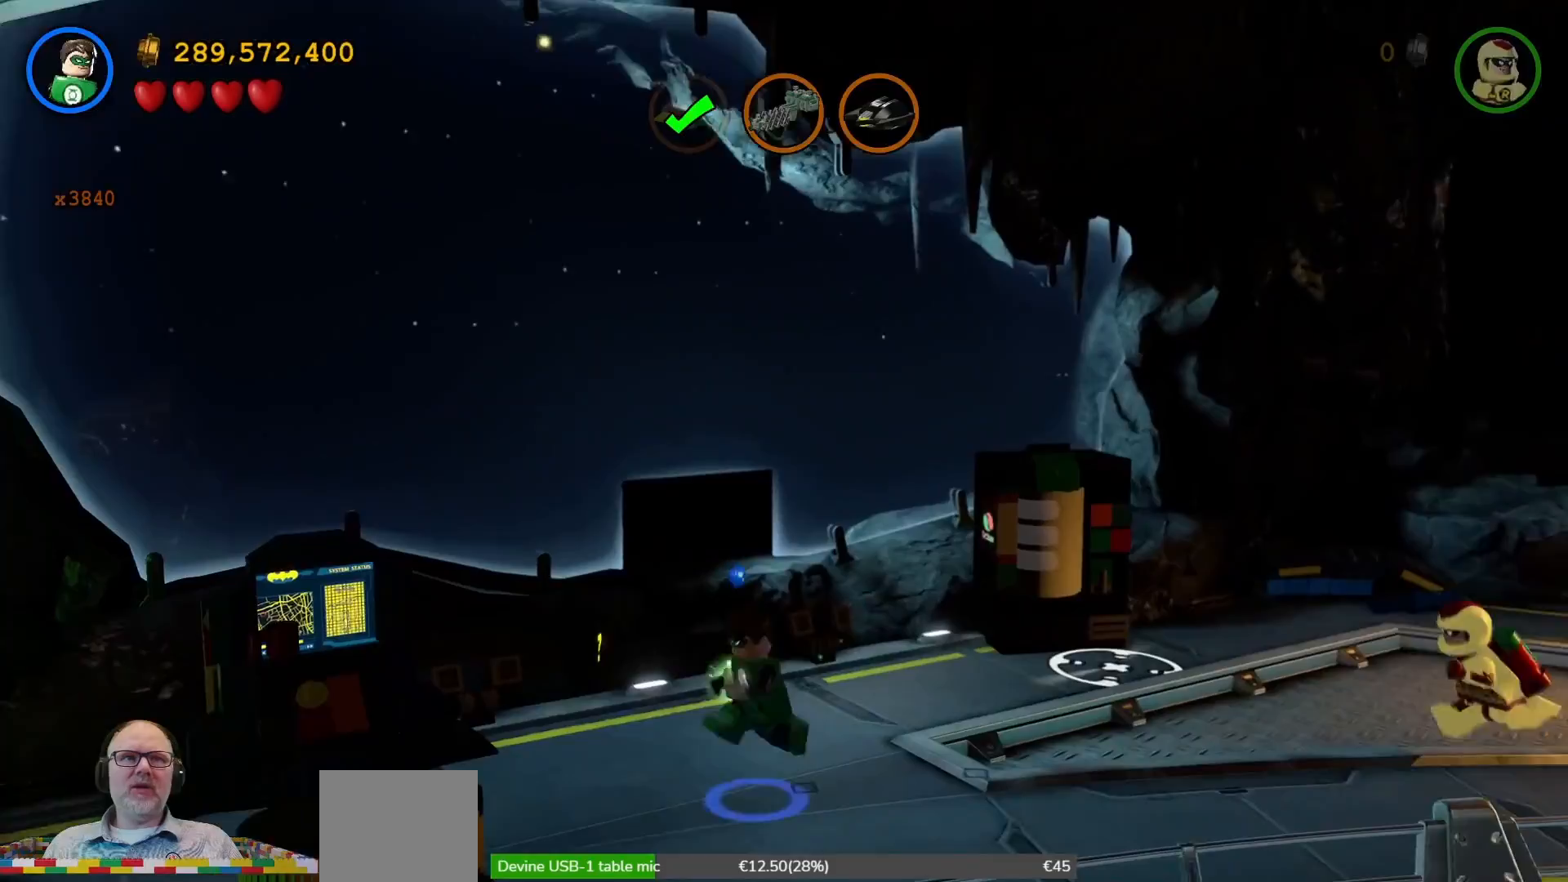
{"buttons": [], "left_stick": "left", "right_stick": "center", "events": [[300, "left_stick", "left"]]}
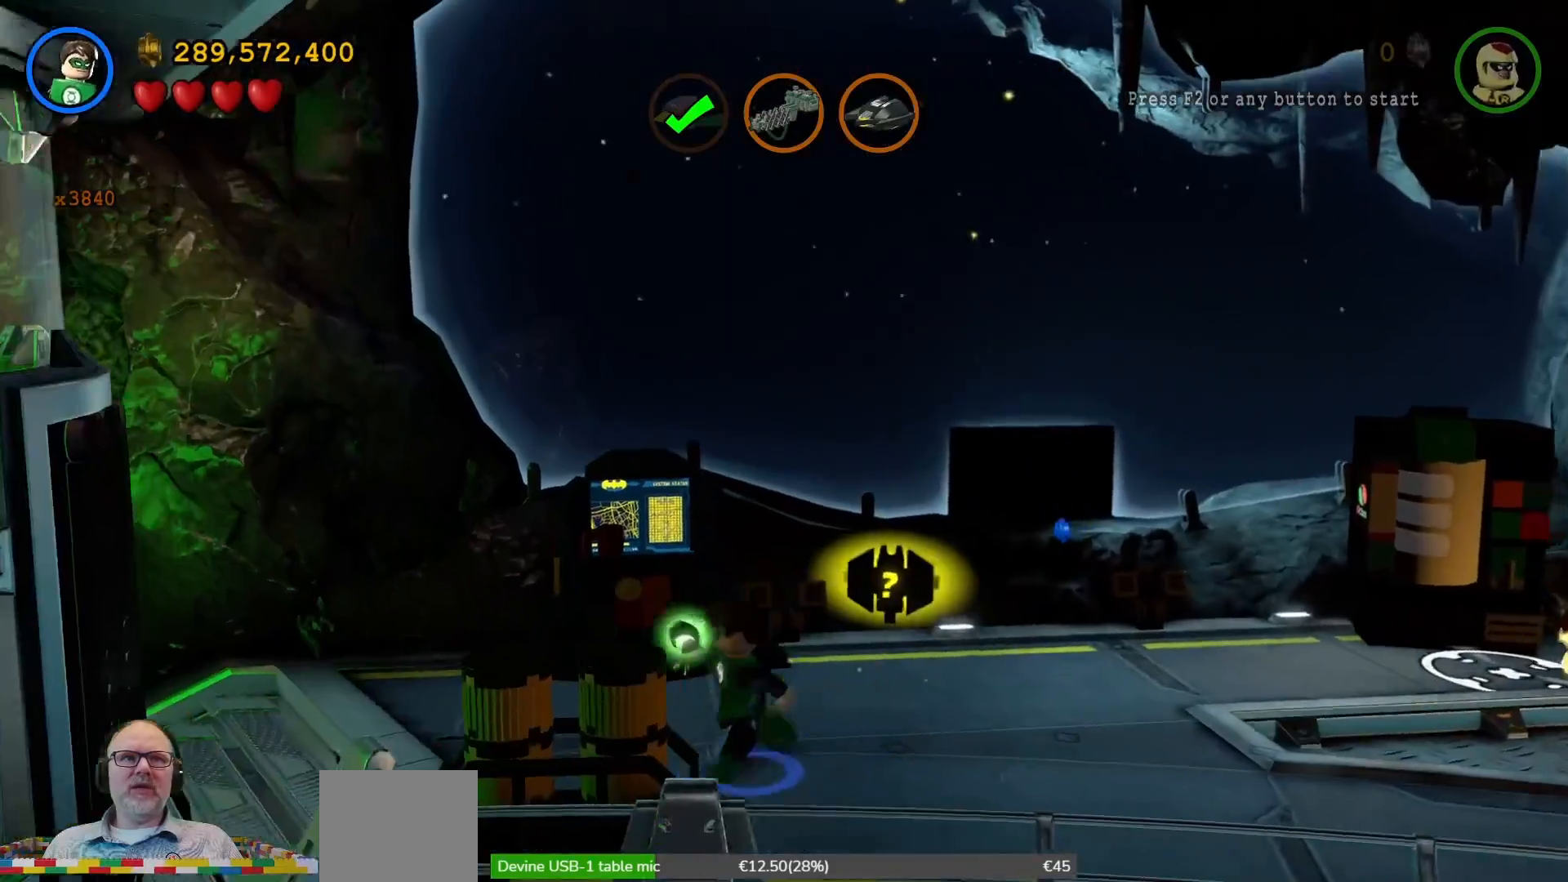
{"buttons": [], "left_stick": "left", "right_stick": "center", "events": []}